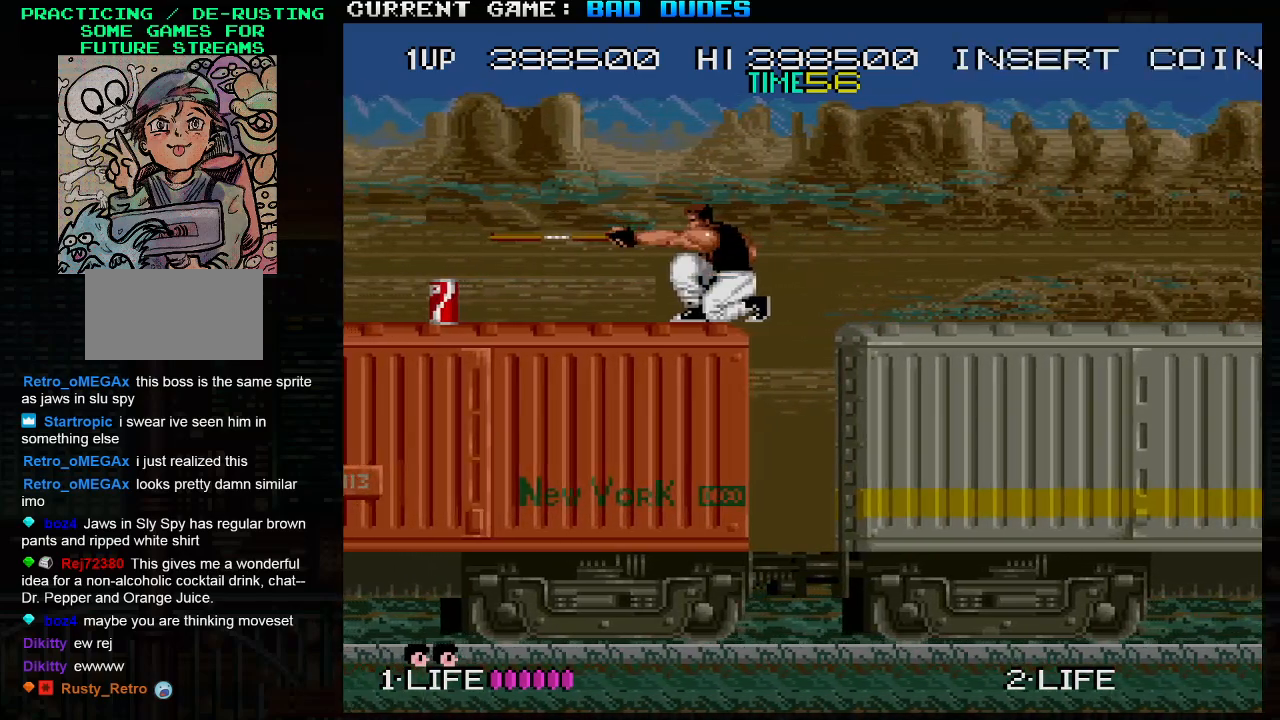
Gameplay with a controller (arcade stick); each line is a JSON object with the inputs held at the frame after it. "events" lists button and stick changes between this image and that frame as [ms after this image, input, new state], when the widget could be followed in between. Not read: L3 R3.
{"buttons": ["SQUARE"], "left_stick": "down", "events": [[50, "SQUARE", "up"], [100, "SQUARE", "down"], [133, "SQUARE", "up"], [183, "SQUARE", "down"], [250, "SQUARE", "up"], [300, "SQUARE", "down"], [350, "SQUARE", "up"], [400, "SQUARE", "down"], [450, "SQUARE", "up"], [500, "SQUARE", "down"]]}
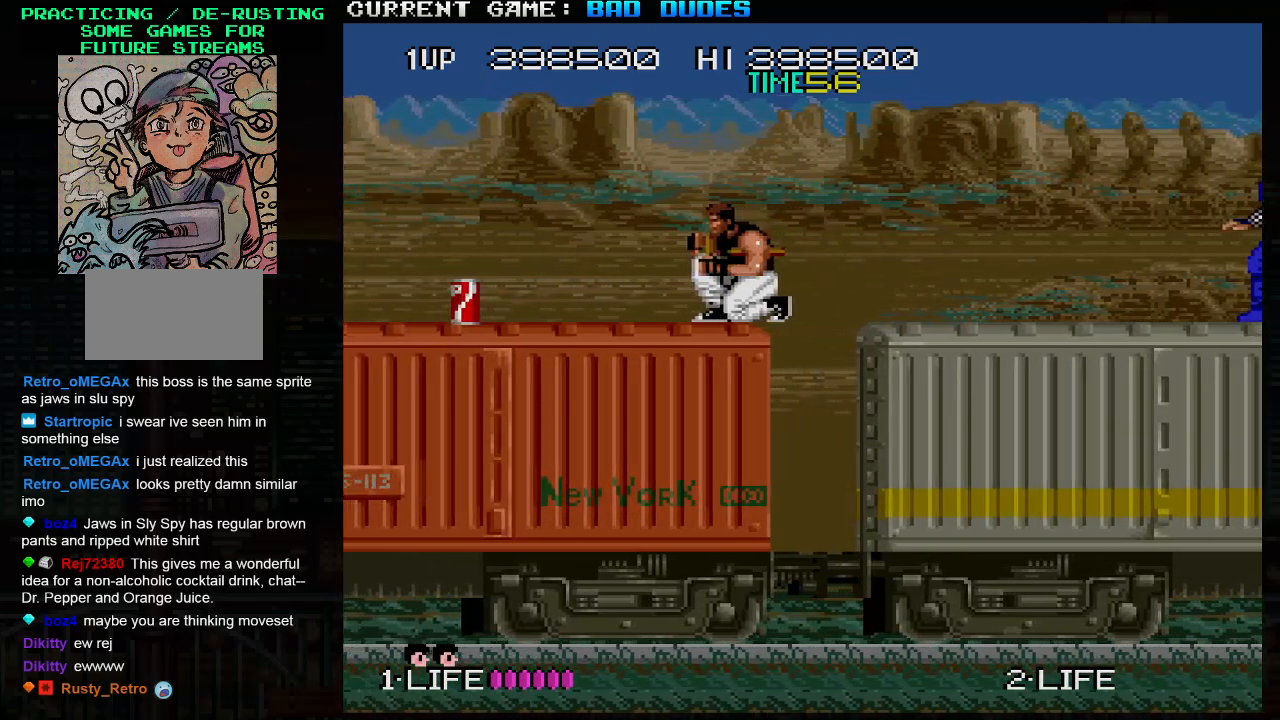
{"buttons": ["SQUARE"], "left_stick": "down", "events": [[50, "SQUARE", "up"], [100, "SQUARE", "down"], [150, "SQUARE", "up"], [217, "SQUARE", "down"], [250, "SQUARE", "up"], [300, "SQUARE", "down"], [350, "SQUARE", "up"], [400, "SQUARE", "down"], [450, "SQUARE", "up"], [483, "SQUARE", "down"]]}
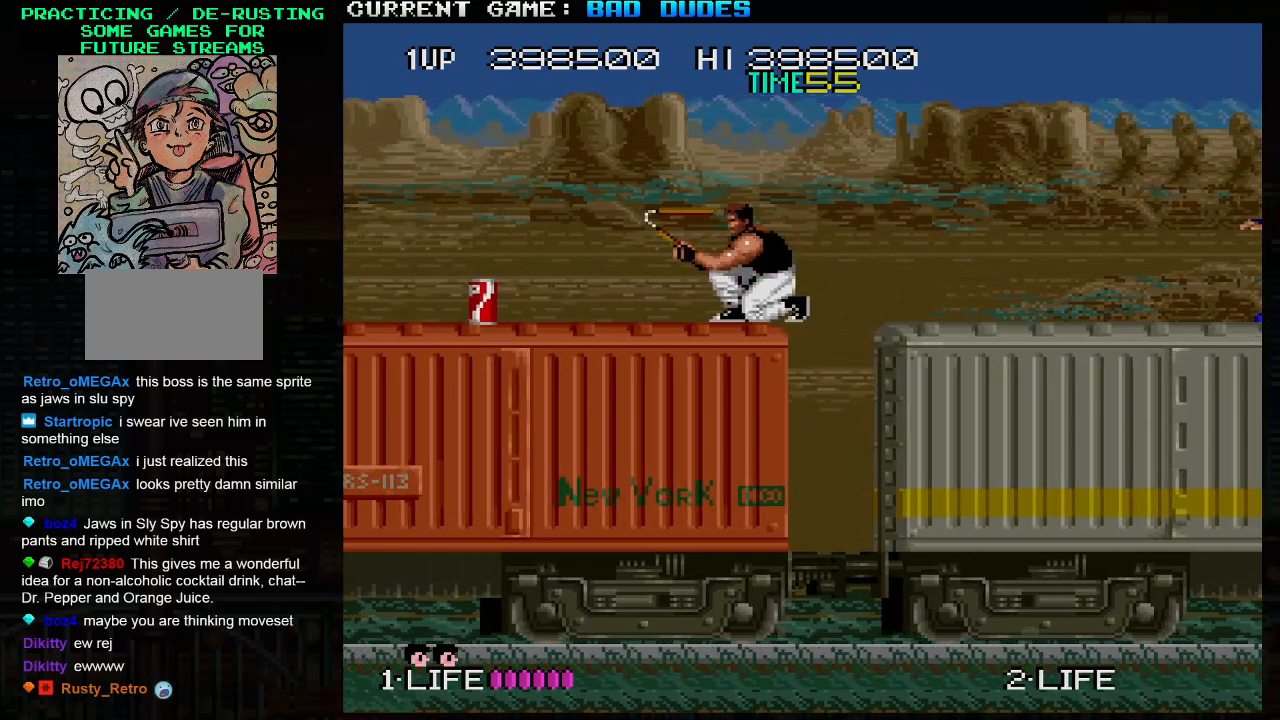
{"buttons": [], "left_stick": "center", "events": [[50, "SQUARE", "up"], [83, "SQUARE", "down"], [133, "SQUARE", "up"], [167, "SQUARE", "down"], [217, "SQUARE", "up"], [500, "left_stick", "center"]]}
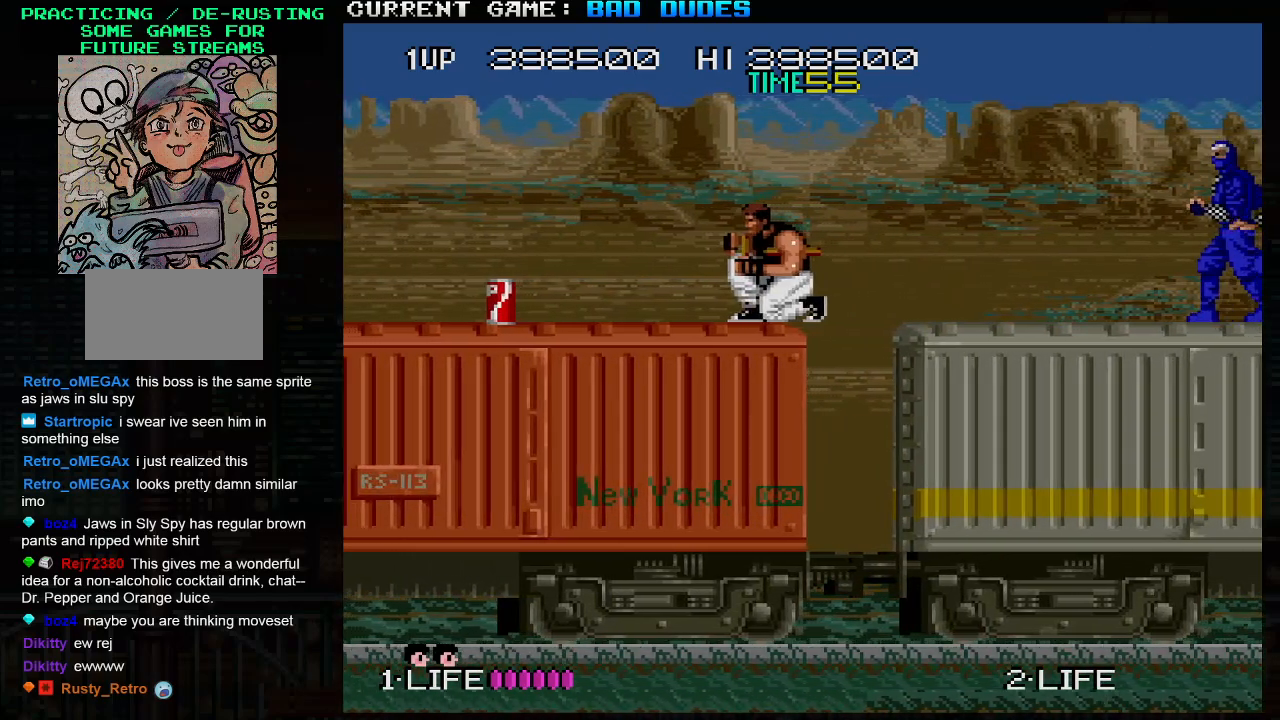
{"buttons": [], "left_stick": "left", "events": [[33, "left_stick", "left"]]}
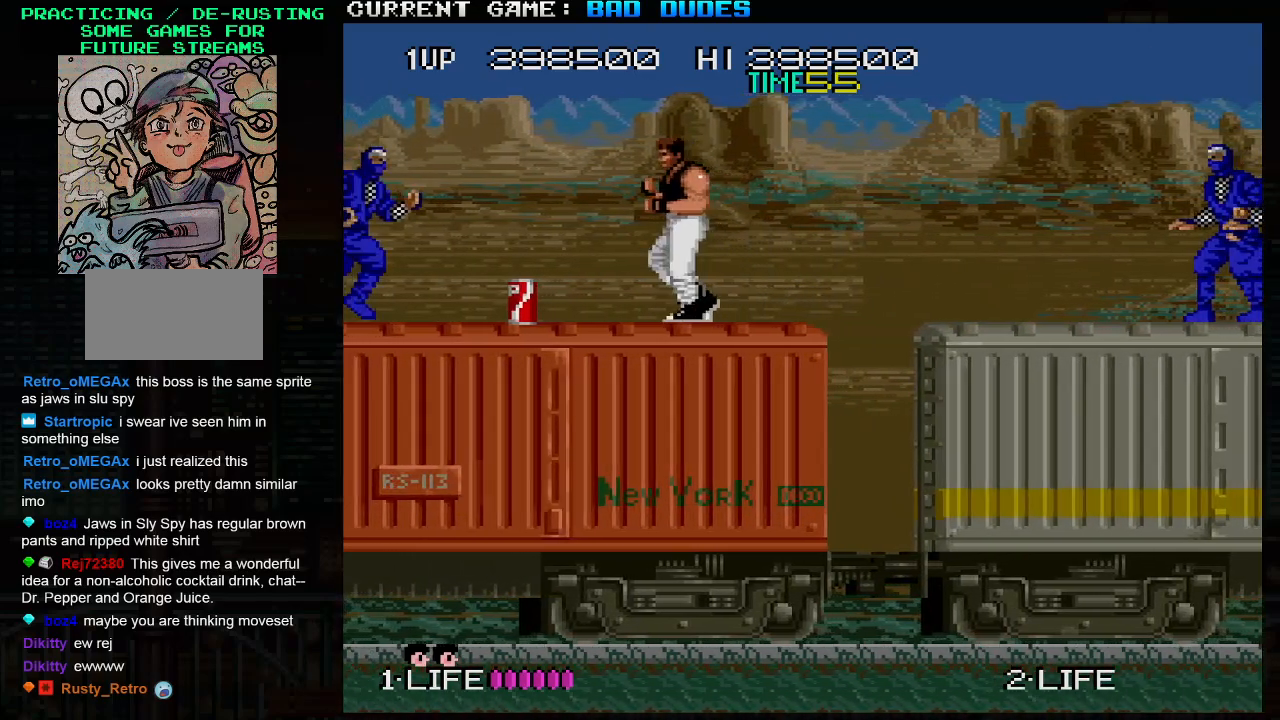
{"buttons": ["SQUARE"], "left_stick": "down", "events": [[50, "left_stick", "down"], [83, "SQUARE", "down"], [183, "SQUARE", "up"], [500, "SQUARE", "down"]]}
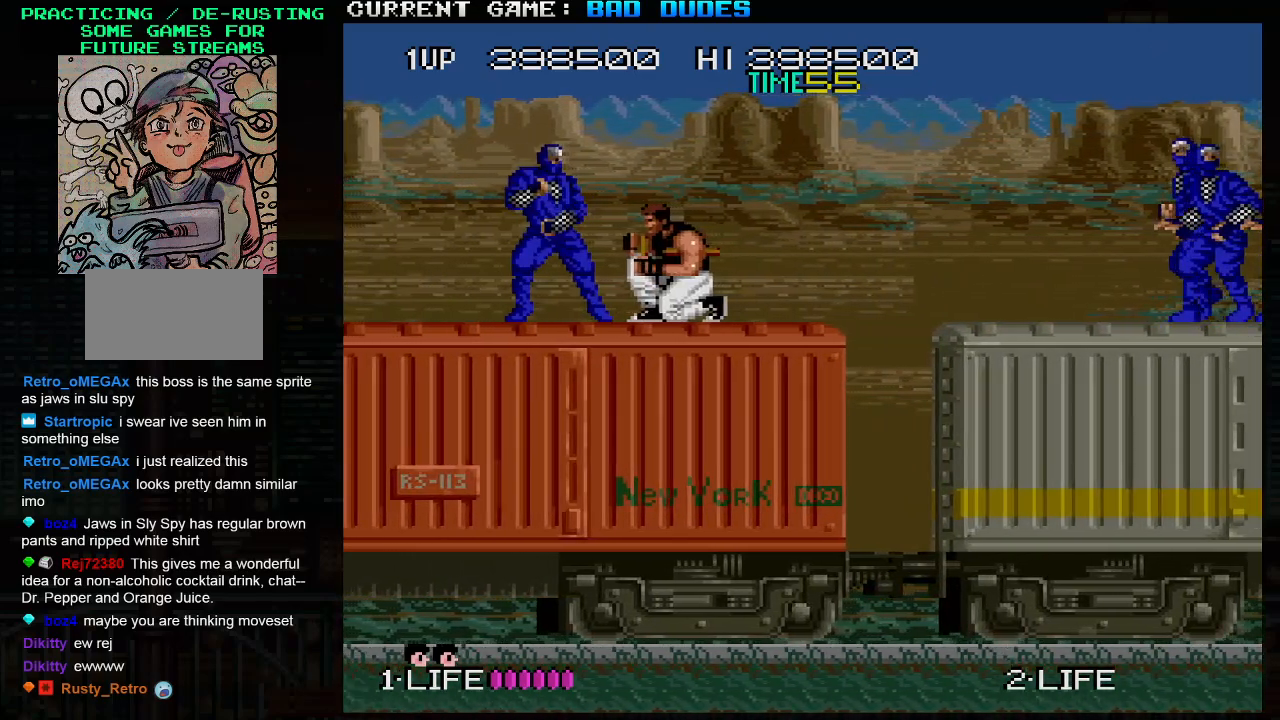
{"buttons": [], "left_stick": "center", "events": [[67, "SQUARE", "up"], [483, "left_stick", "center"]]}
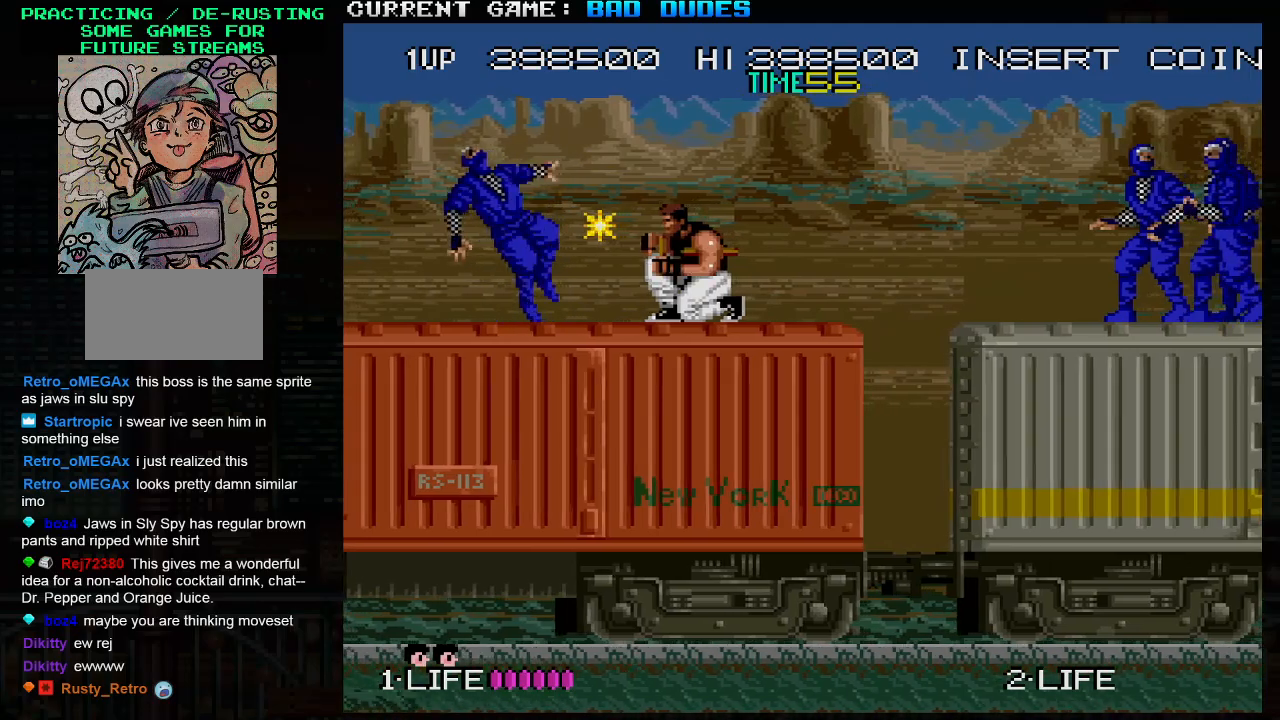
{"buttons": [], "left_stick": "center", "events": [[33, "left_stick", "left"], [433, "left_stick", "center"]]}
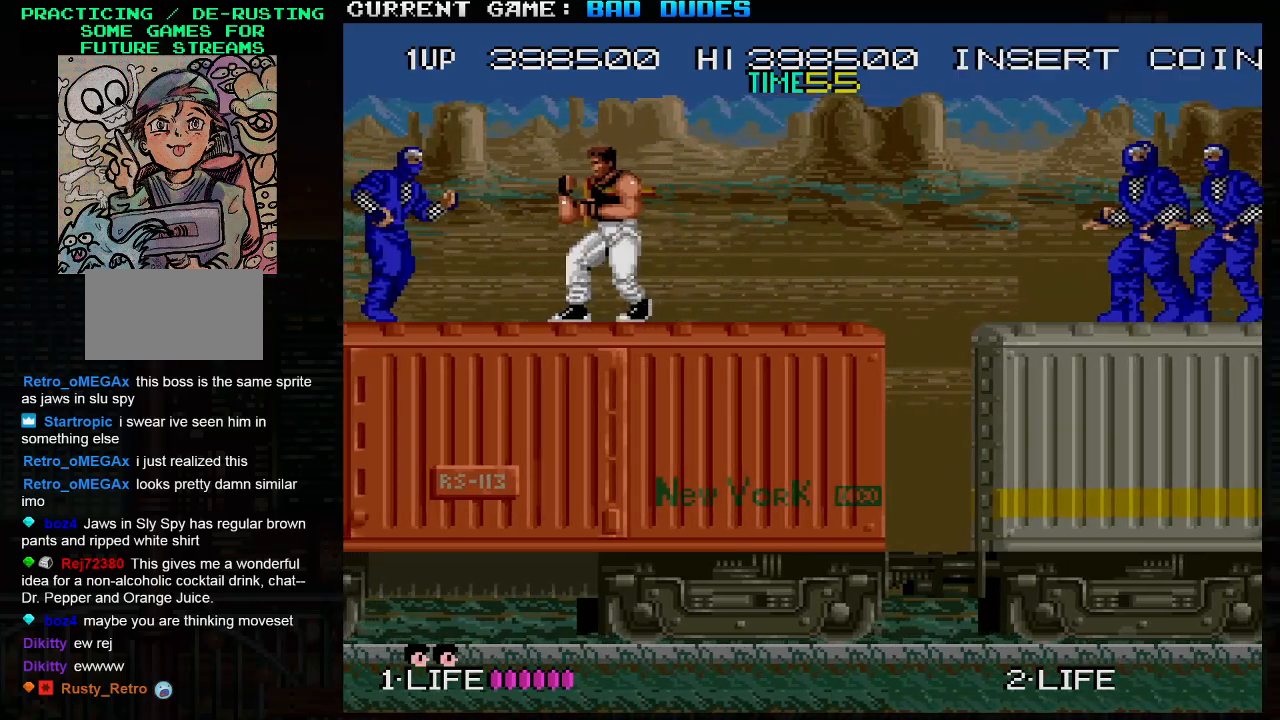
{"buttons": [], "left_stick": "down", "events": [[33, "left_stick", "down"], [150, "SQUARE", "down"], [250, "SQUARE", "up"]]}
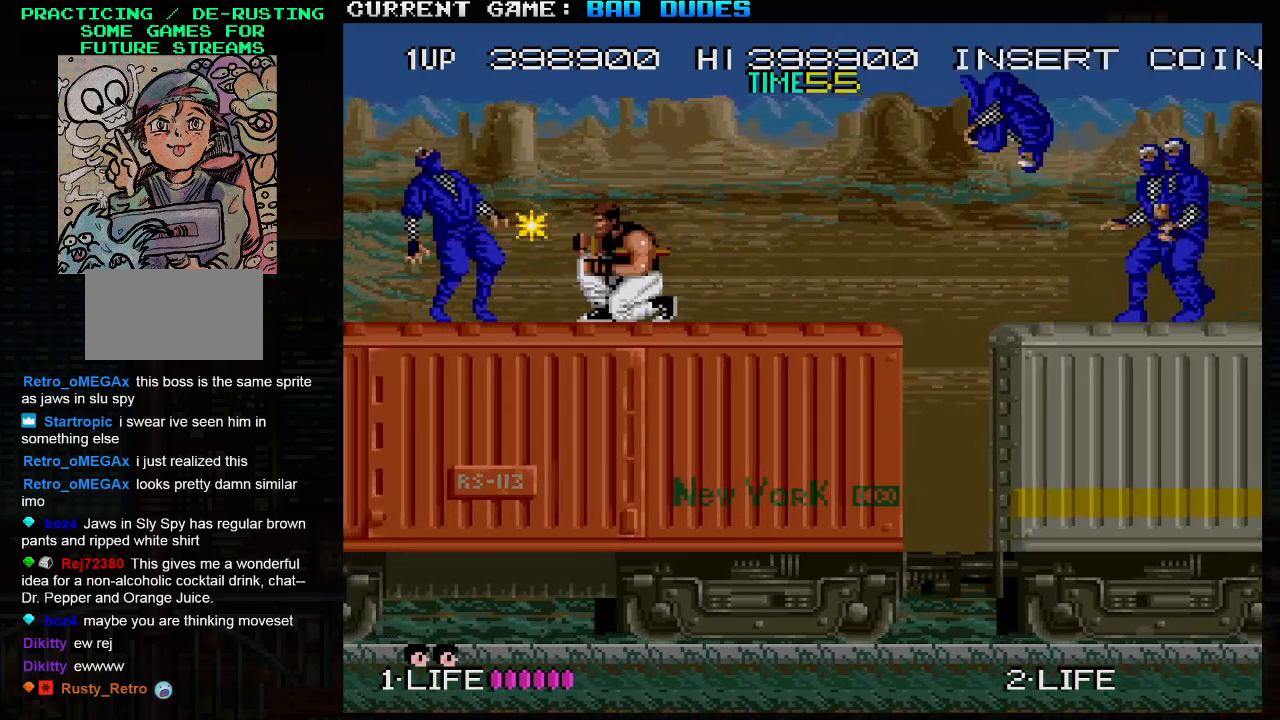
{"buttons": [], "left_stick": "center", "events": [[33, "left_stick", "center"], [250, "left_stick", "right"], [333, "SQUARE", "down"], [417, "left_stick", "center"], [450, "SQUARE", "up"]]}
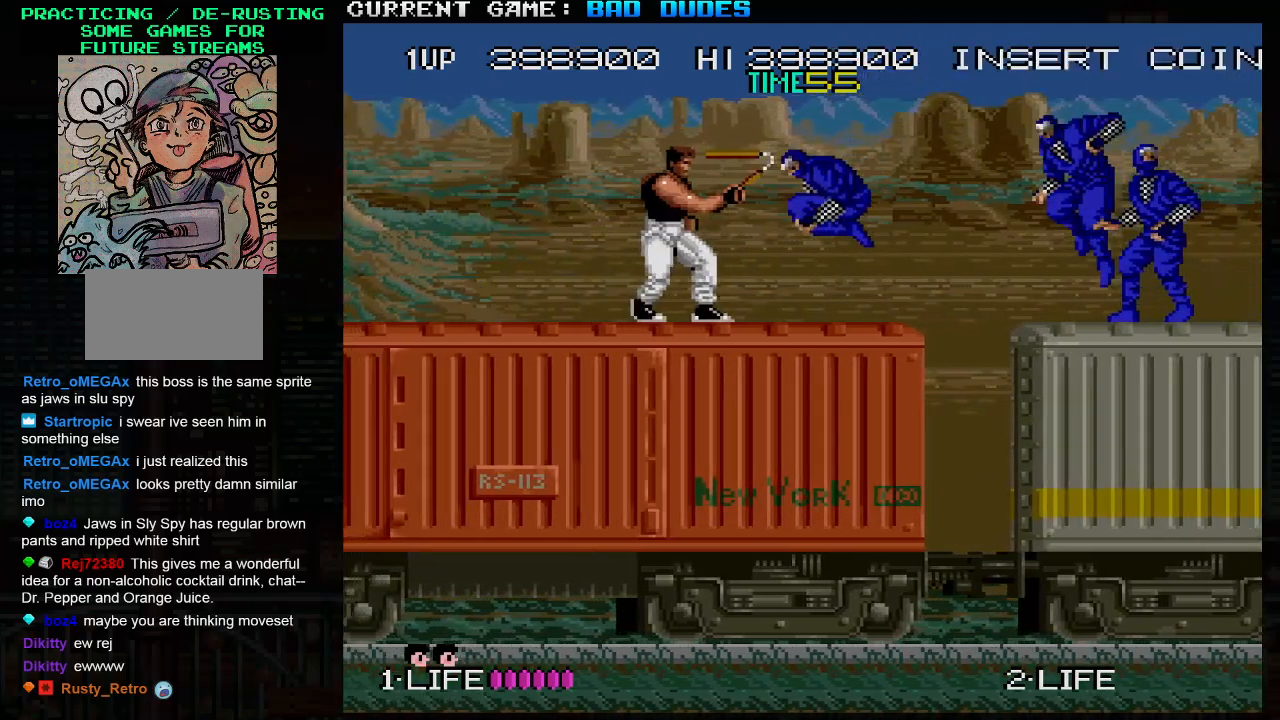
{"buttons": [], "left_stick": "center", "events": [[350, "SQUARE", "down"], [483, "SQUARE", "up"]]}
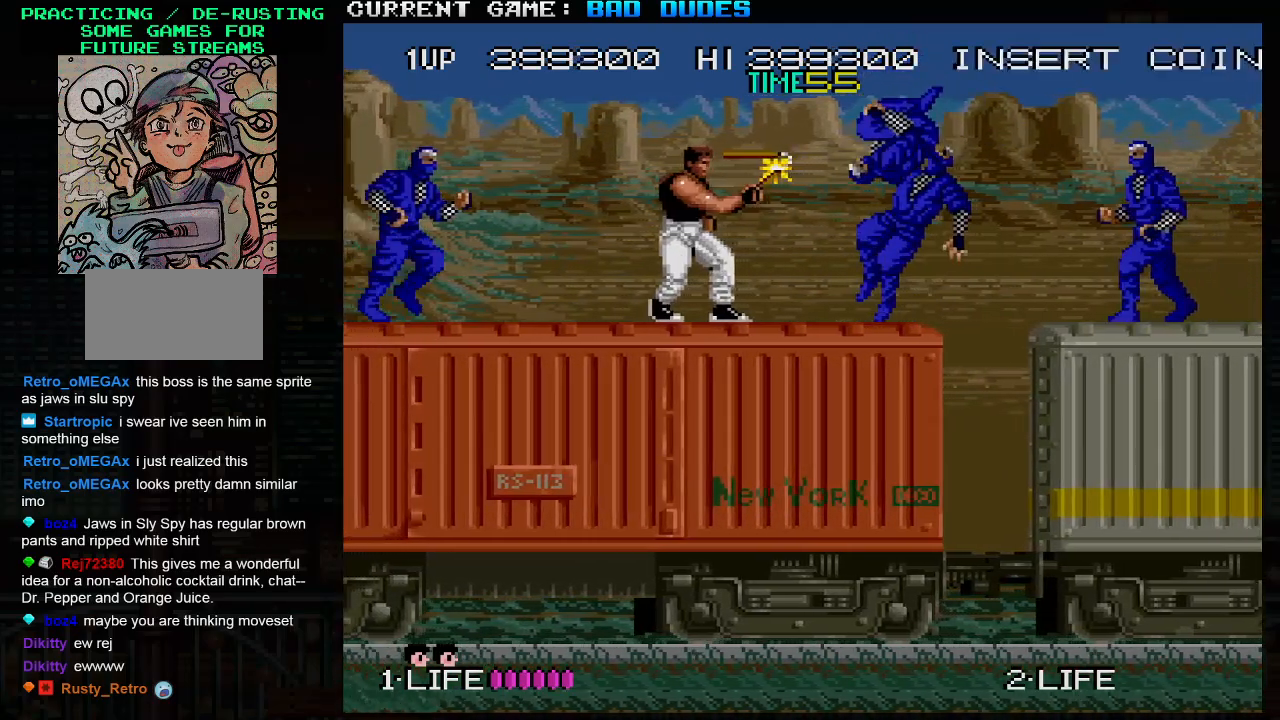
{"buttons": [], "left_stick": "down-left"}
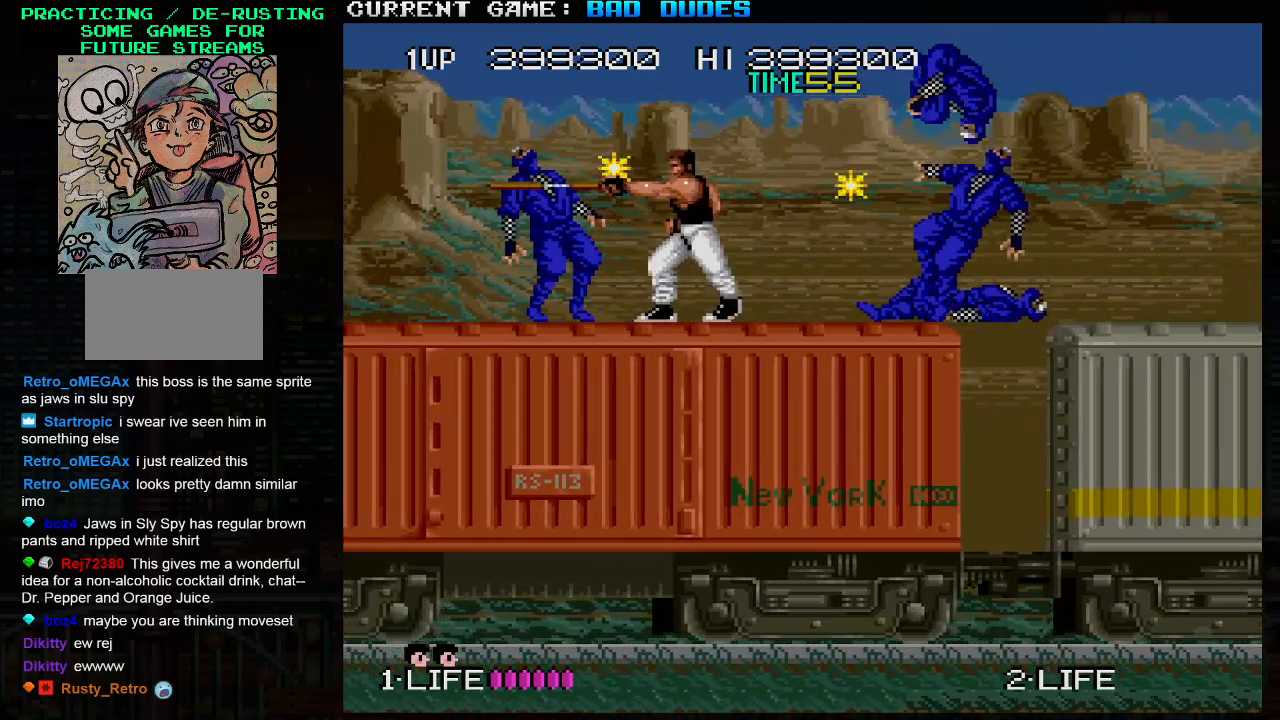
{"buttons": [], "left_stick": "down-right", "events": [[33, "SQUARE", "down"], [67, "left_stick", "down-right"], [83, "SQUARE", "up"], [133, "SQUARE", "down"], [183, "SQUARE", "up"], [233, "SQUARE", "down"], [283, "SQUARE", "up"], [300, "SQUARE", "down"], [350, "SQUARE", "up"]]}
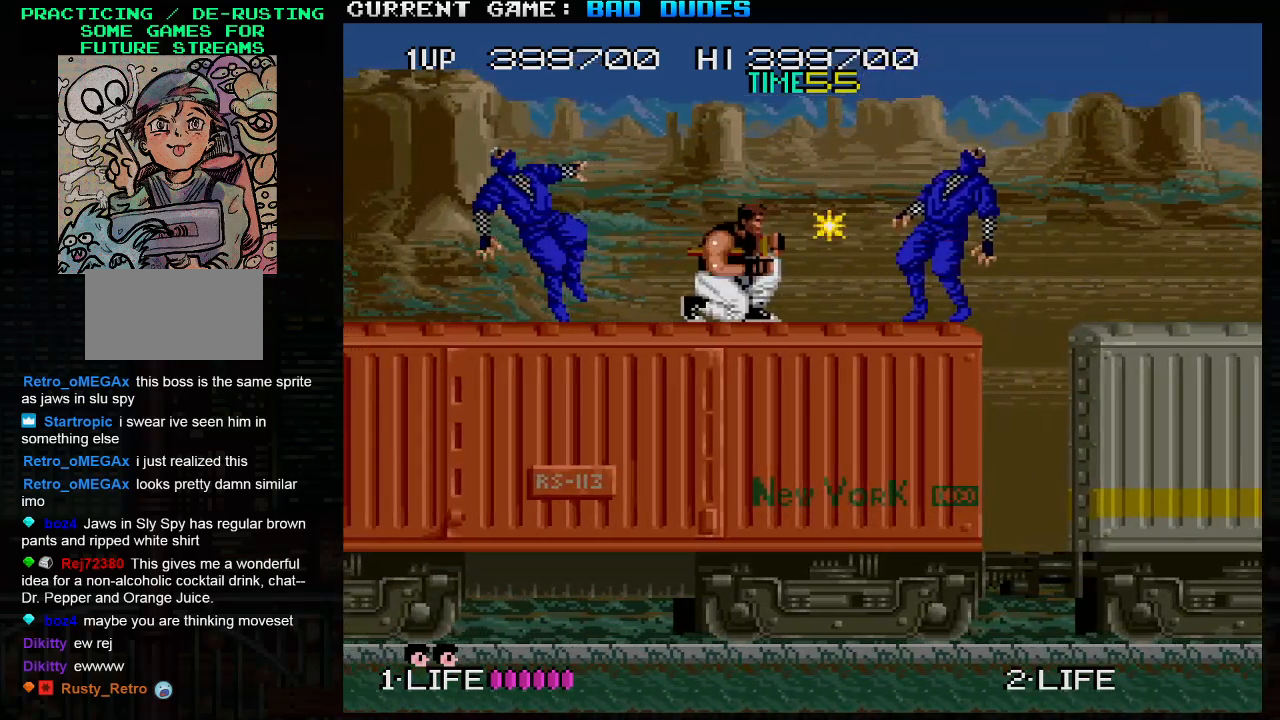
{"buttons": [], "left_stick": "center", "events": [[50, "left_stick", "left"], [333, "SQUARE", "down"], [417, "left_stick", "center"], [450, "SQUARE", "up"]]}
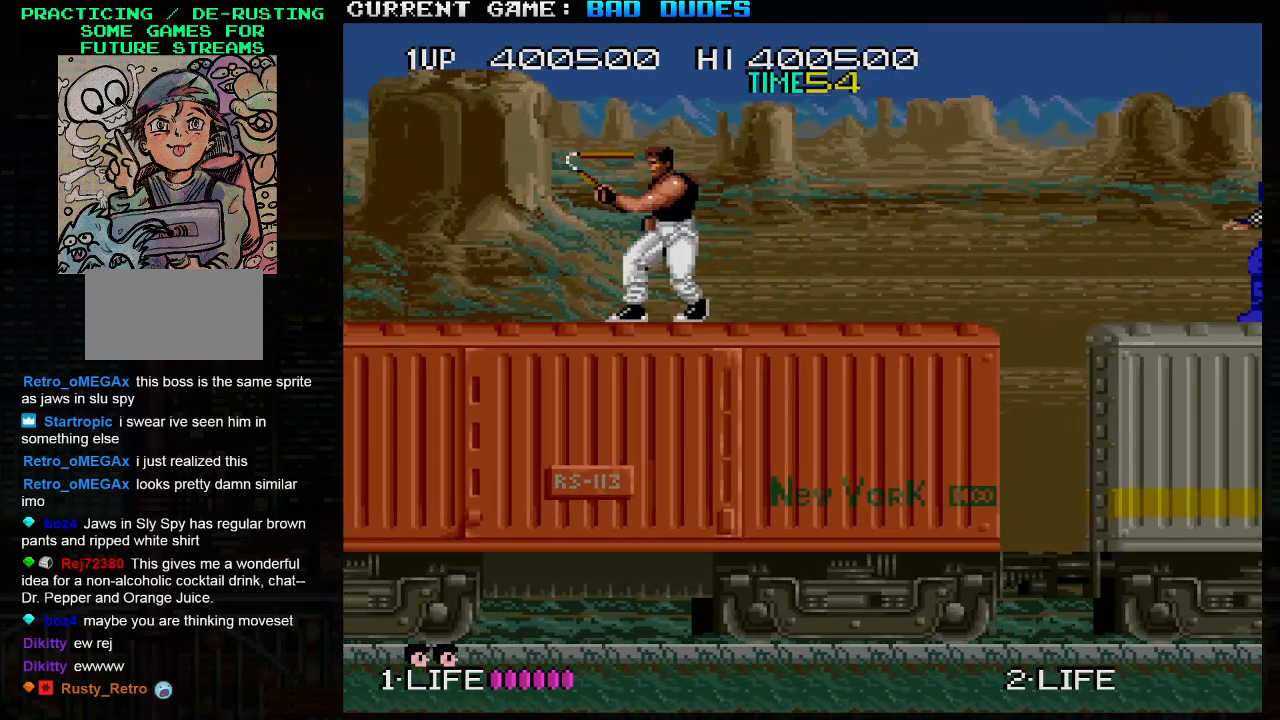
{"buttons": [], "left_stick": "left", "events": [[233, "left_stick", "left"]]}
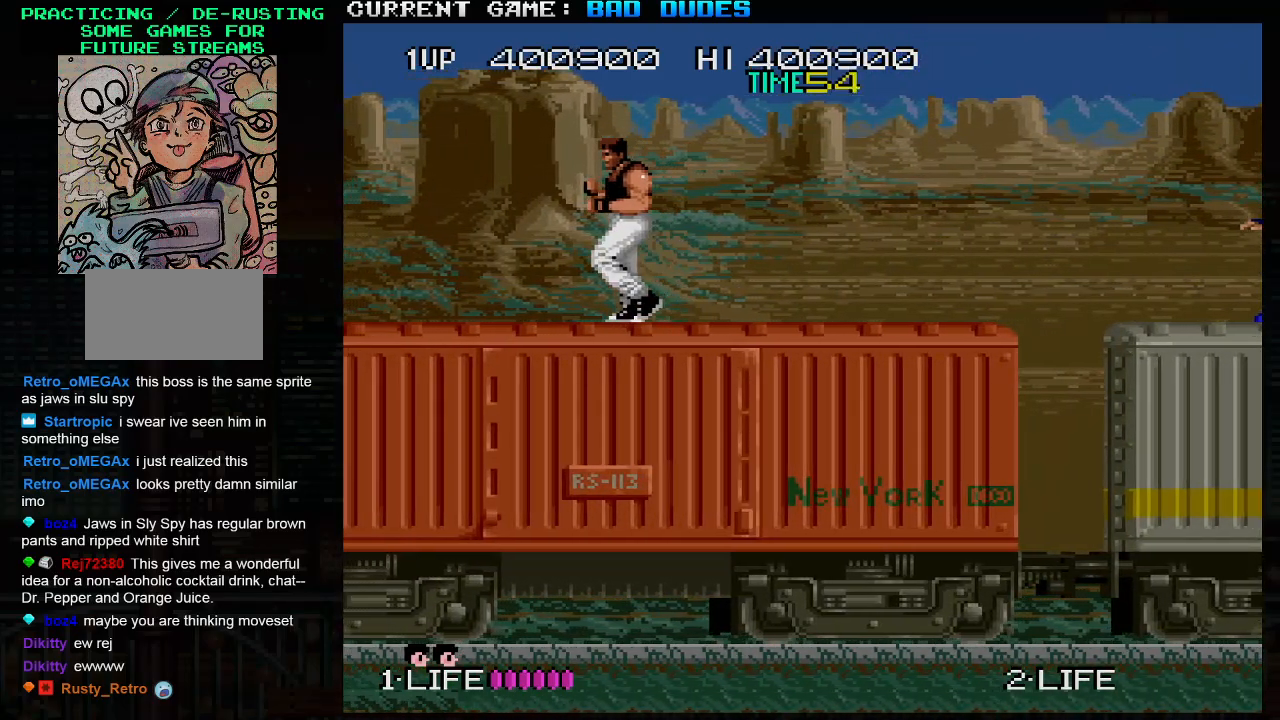
{"buttons": [], "left_stick": "center", "events": [[167, "SQUARE", "down"], [267, "left_stick", "center"], [283, "SQUARE", "up"]]}
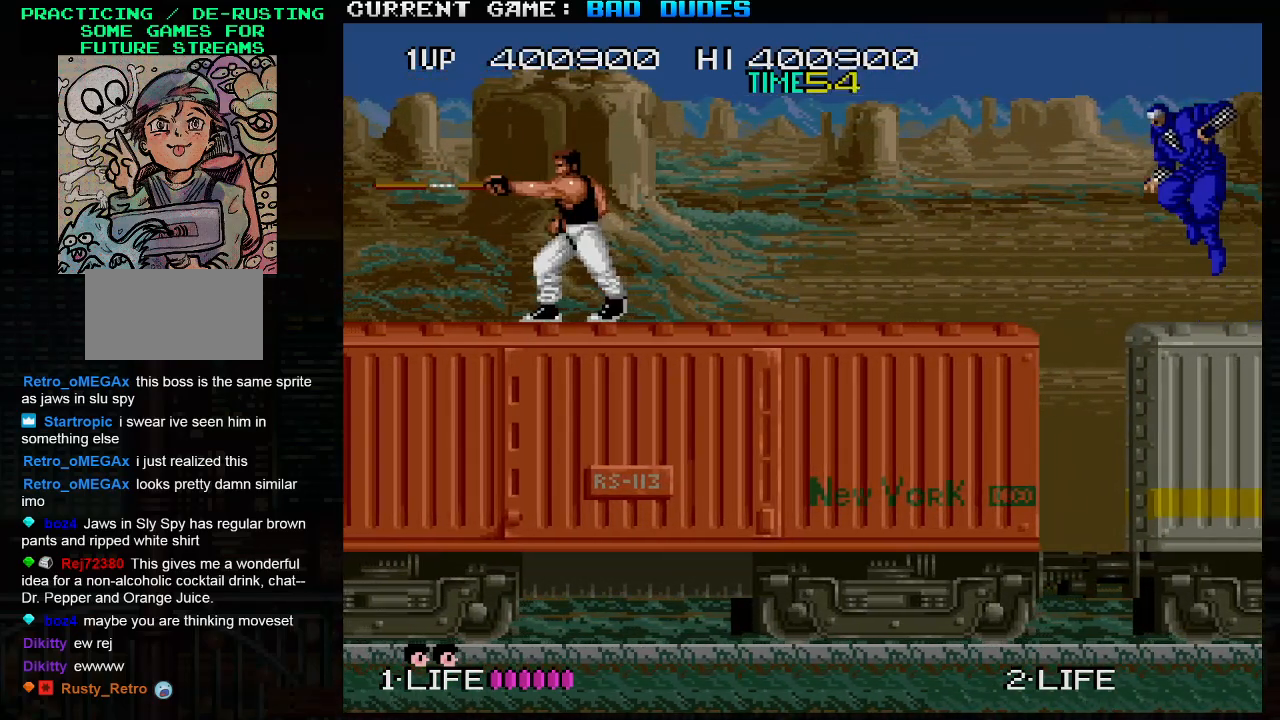
{"buttons": [], "left_stick": "center", "events": [[17, "left_stick", "left"], [183, "SQUARE", "down"], [300, "SQUARE", "up"], [333, "left_stick", "center"]]}
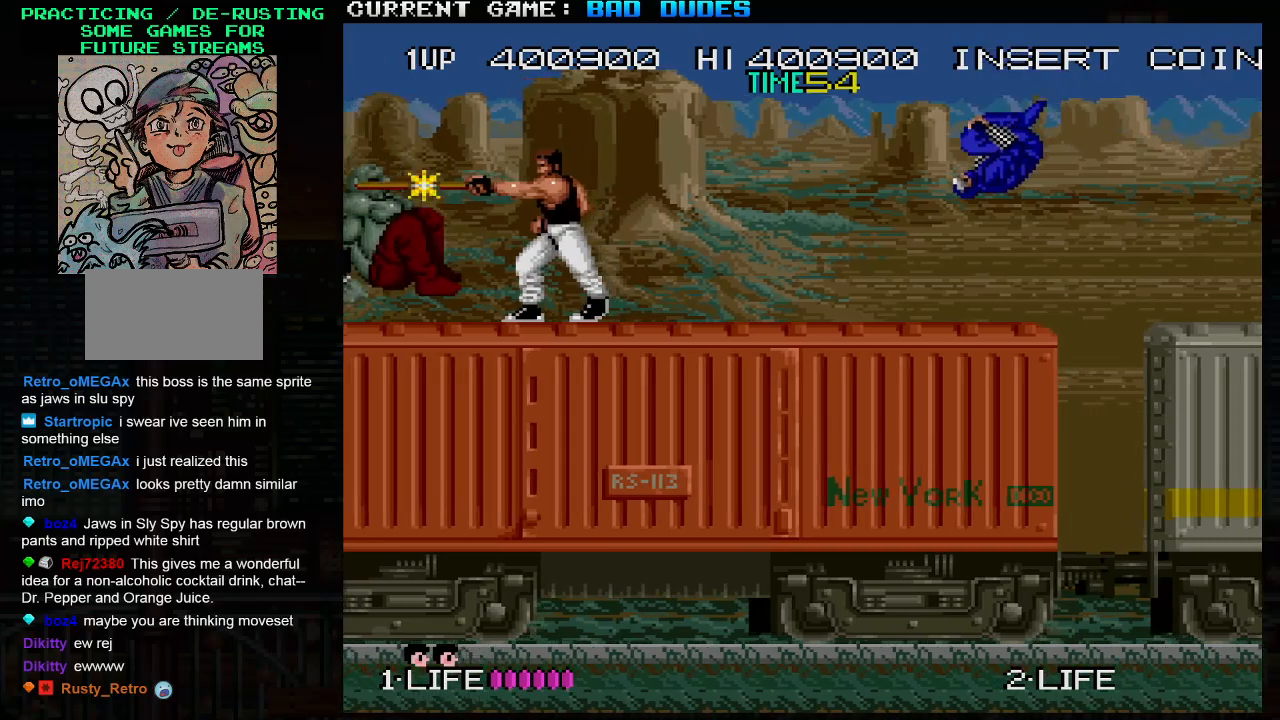
{"buttons": [], "left_stick": "right", "events": [[117, "SQUARE", "down"], [200, "SQUARE", "up"], [400, "left_stick", "right"]]}
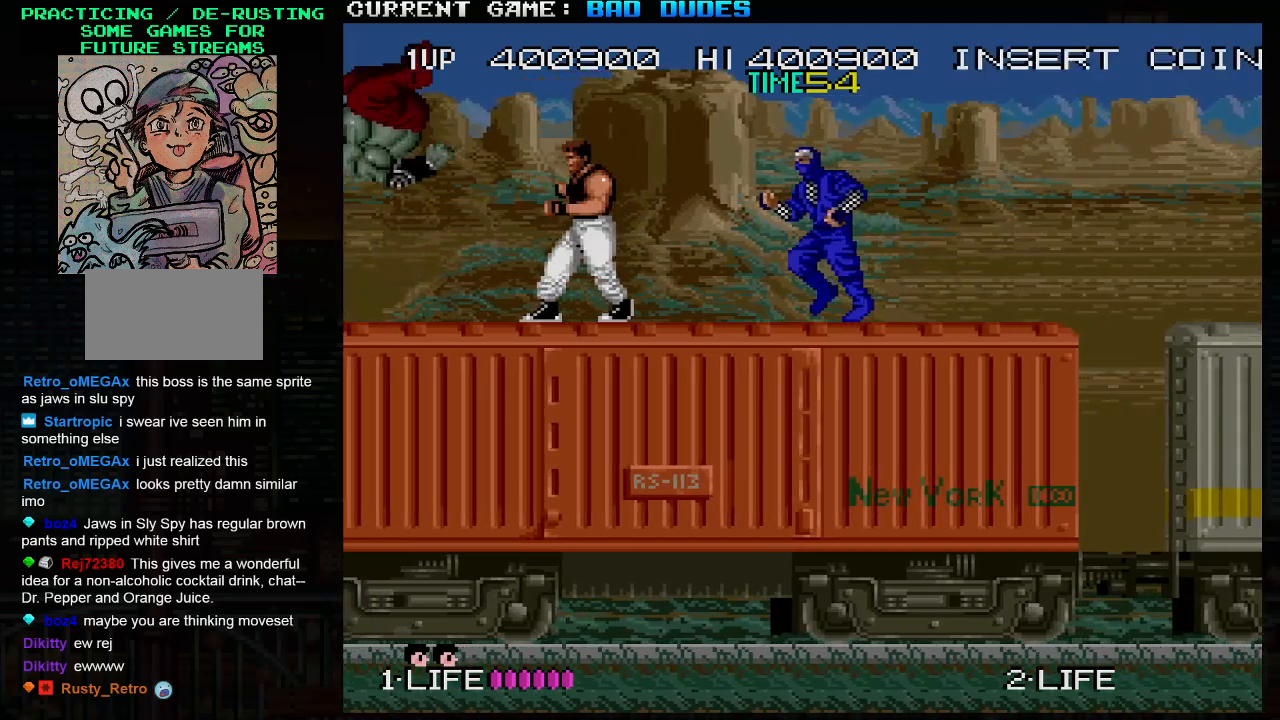
{"buttons": ["TRIANGLE"], "left_stick": "right", "events": [[83, "SQUARE", "down"], [183, "SQUARE", "up"], [500, "TRIANGLE", "down"]]}
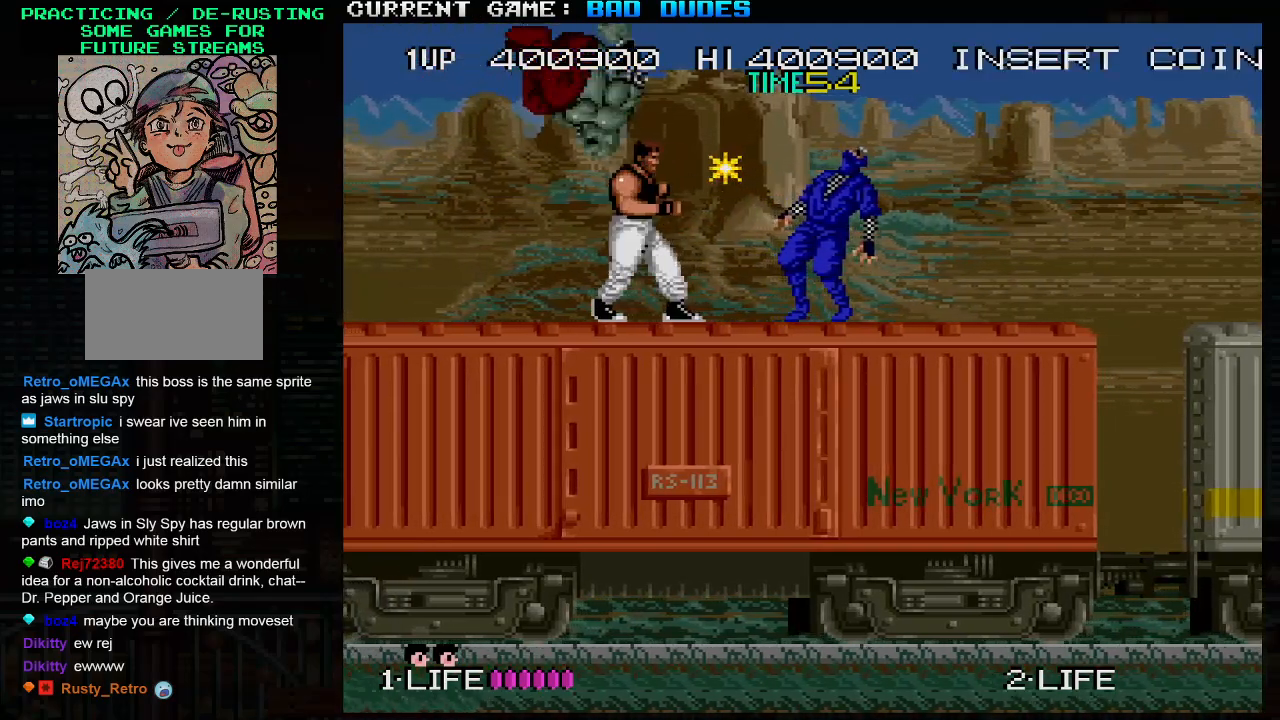
{"buttons": [], "left_stick": "center", "events": [[83, "SQUARE", "down"], [233, "SQUARE", "up"], [283, "TRIANGLE", "up"], [500, "left_stick", "center"]]}
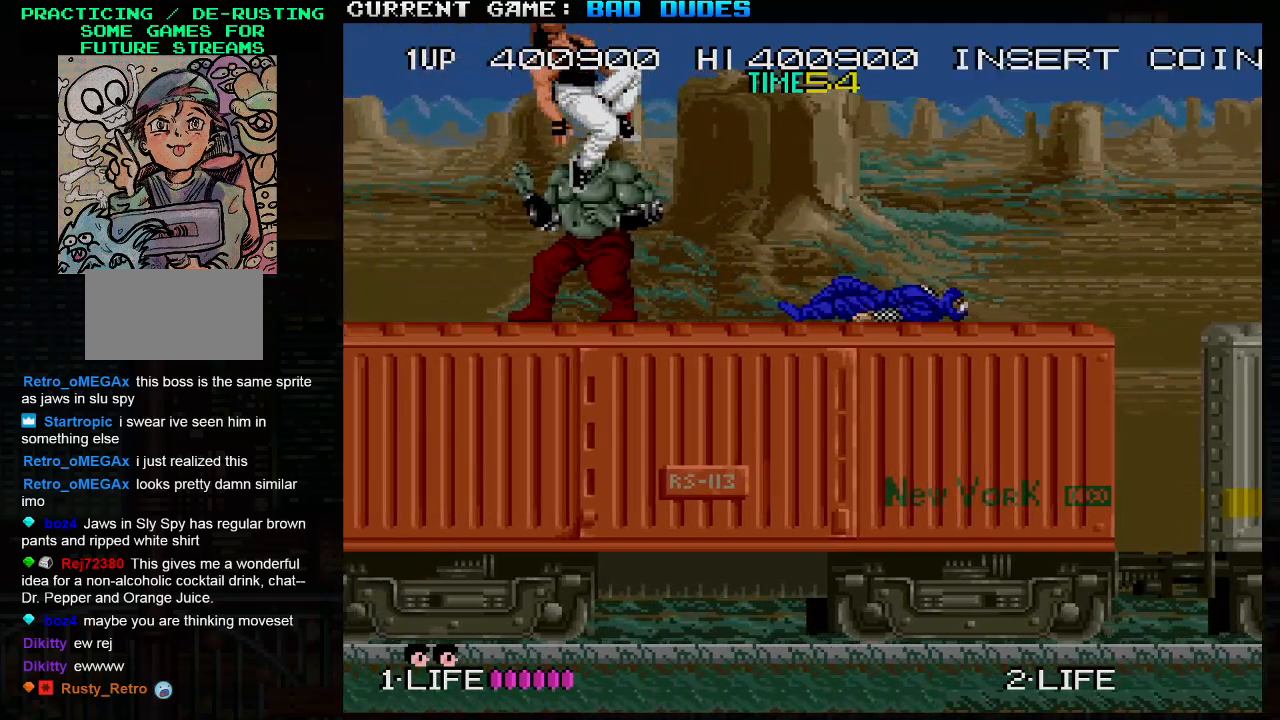
{"buttons": [], "left_stick": "right", "events": [[183, "left_stick", "right"], [300, "TRIANGLE", "down"], [350, "SQUARE", "down"], [400, "TRIANGLE", "up"], [417, "SQUARE", "up"]]}
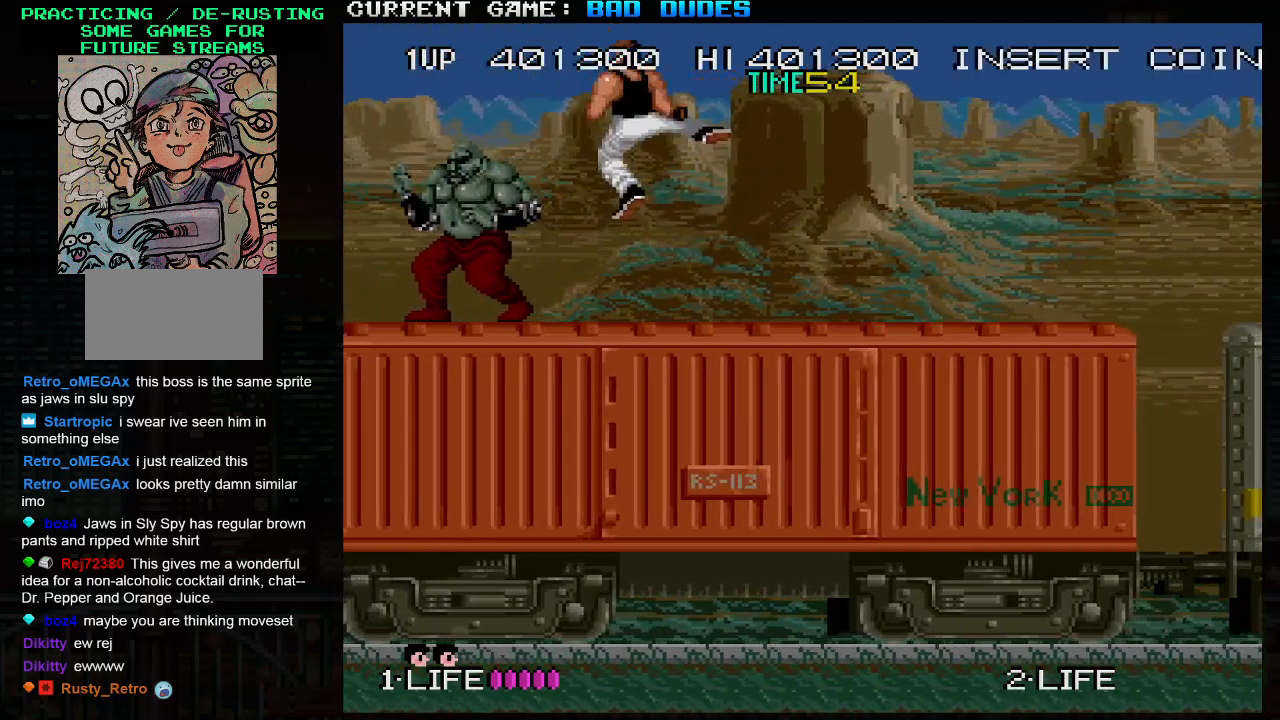
{"buttons": [], "left_stick": "right", "events": []}
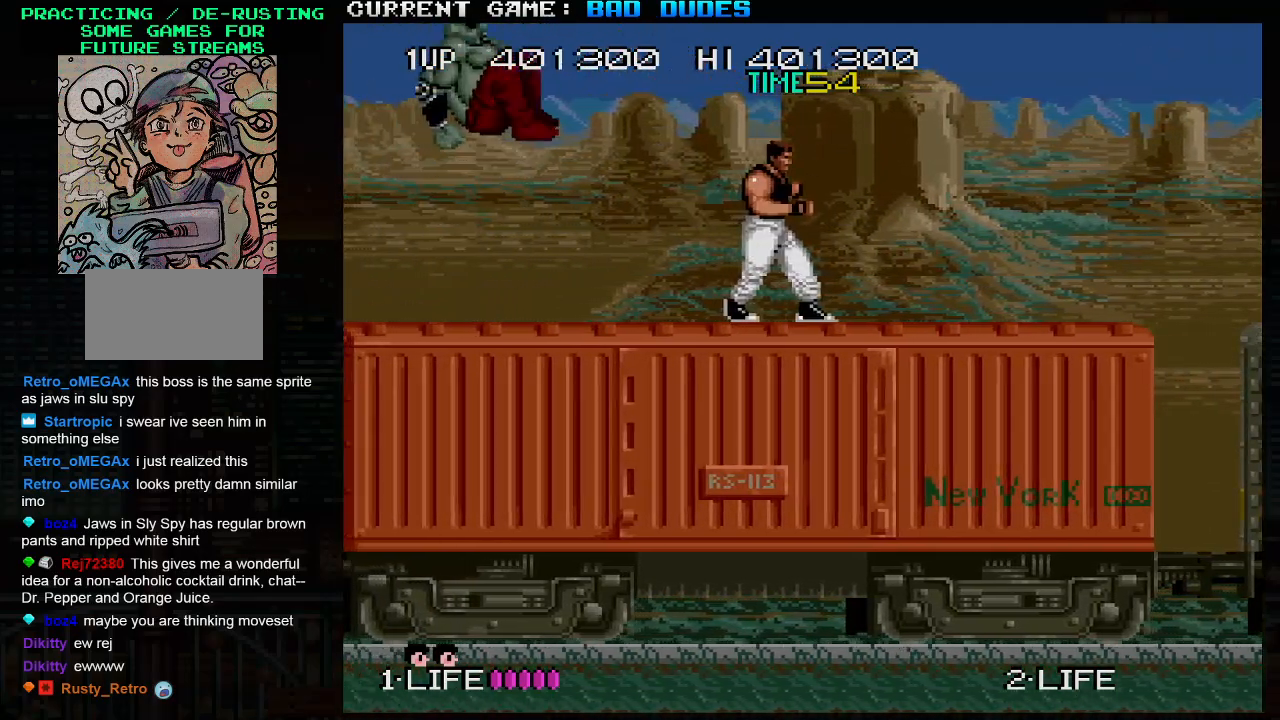
{"buttons": [], "left_stick": "left", "events": [[417, "left_stick", "center"], [467, "left_stick", "left"]]}
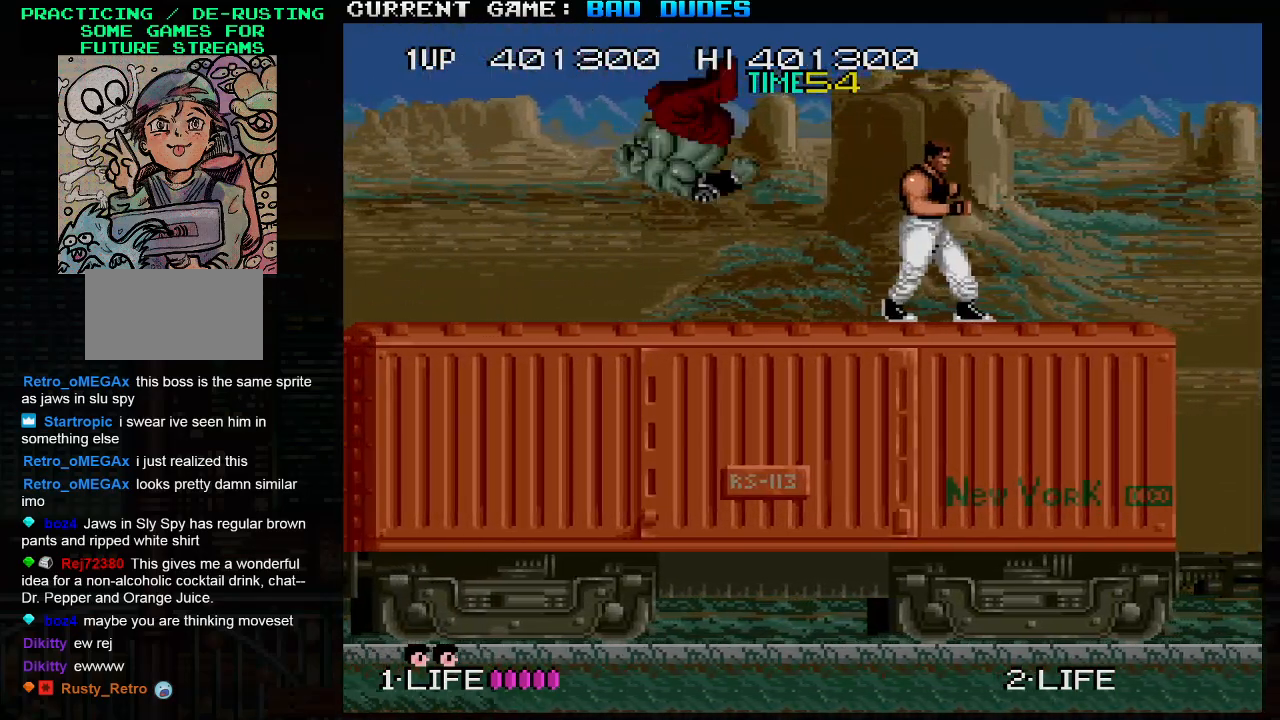
{"buttons": [], "left_stick": "right", "events": [[33, "TRIANGLE", "down"], [67, "SQUARE", "down"], [117, "TRIANGLE", "up"], [133, "SQUARE", "up"], [200, "left_stick", "right"]]}
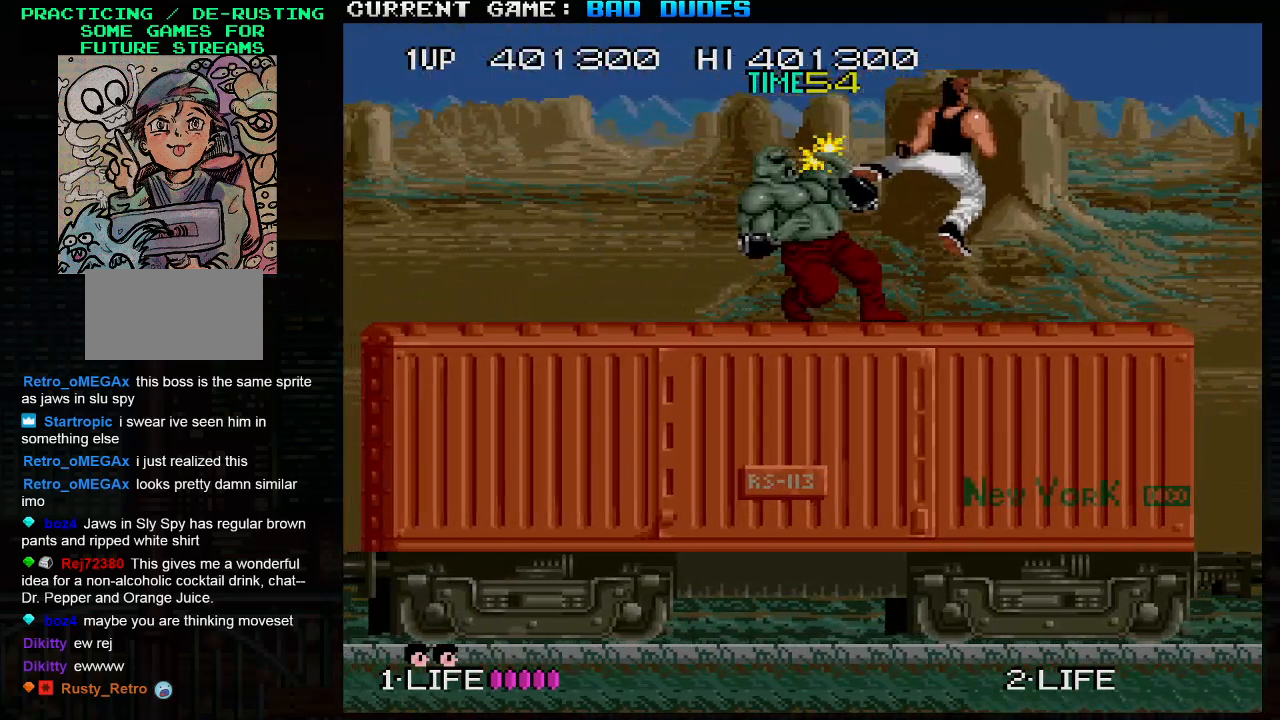
{"buttons": [], "left_stick": "down-left", "events": [[250, "left_stick", "down-left"], [300, "SQUARE", "down"], [400, "SQUARE", "up"]]}
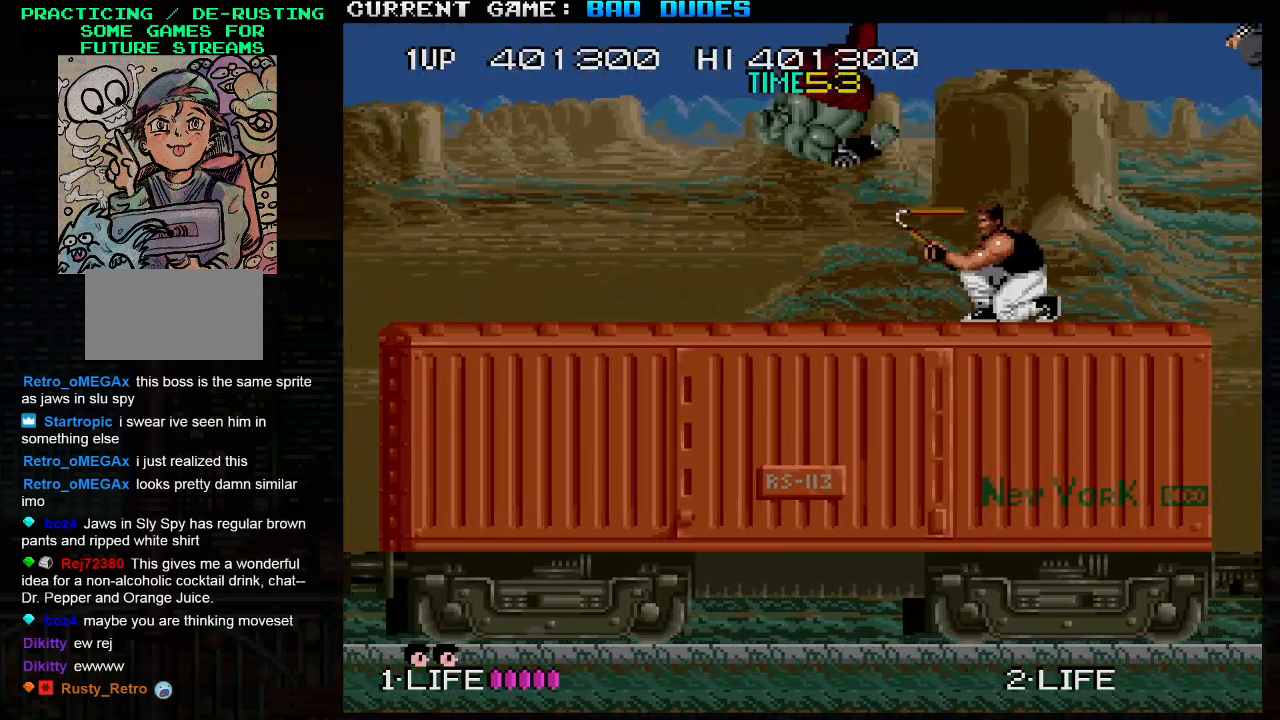
{"buttons": [], "left_stick": "left", "events": [[17, "left_stick", "left"]]}
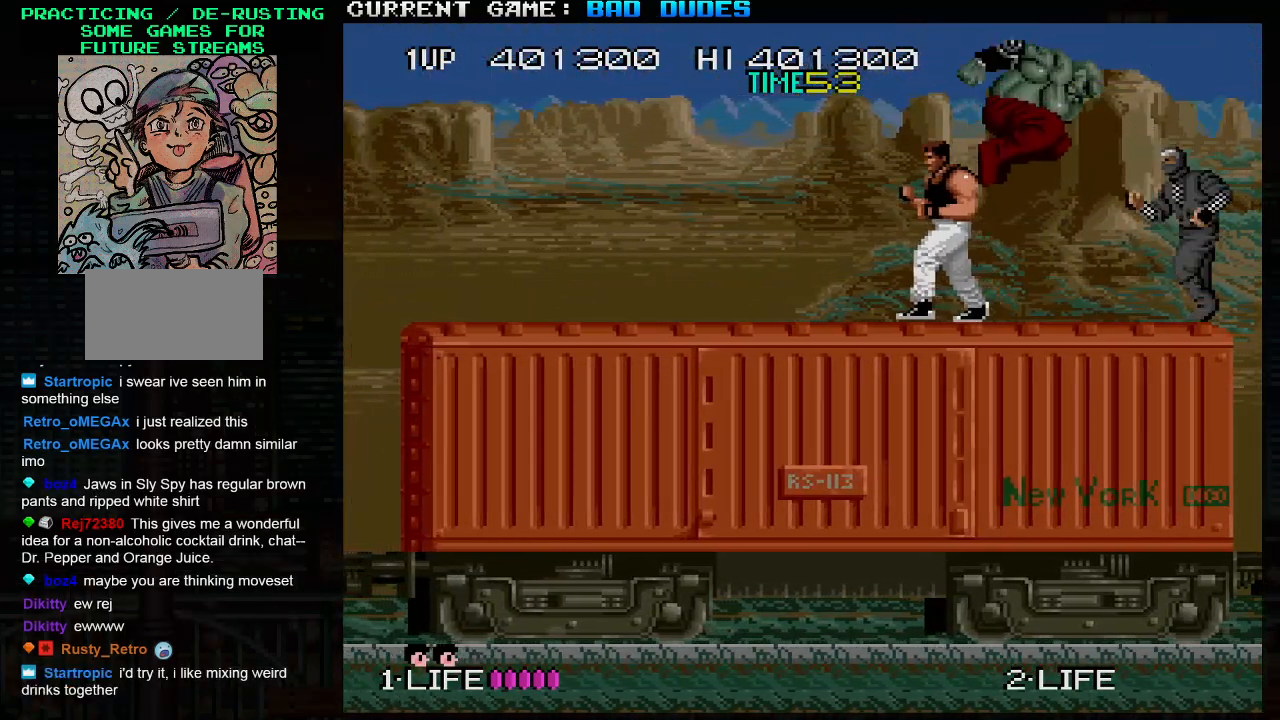
{"buttons": [], "left_stick": "left", "events": [[33, "TRIANGLE", "down"], [67, "SQUARE", "down"], [117, "TRIANGLE", "up"], [150, "SQUARE", "up"]]}
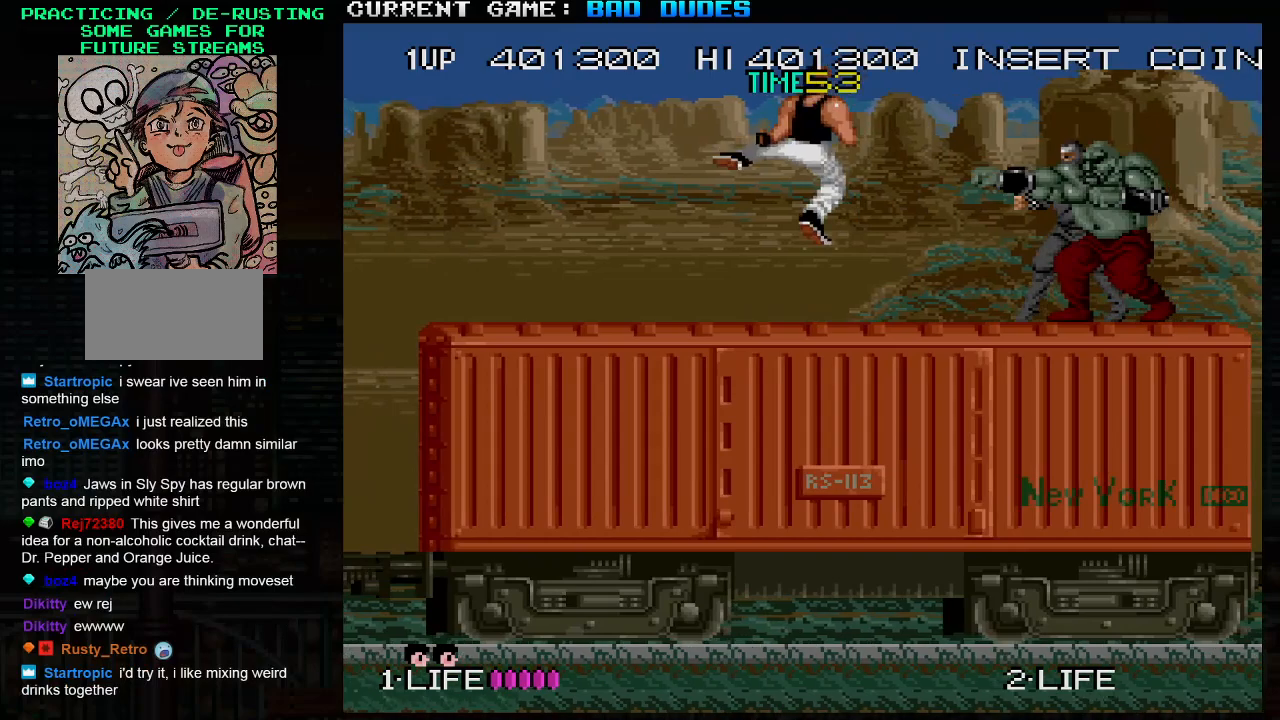
{"buttons": ["TRIANGLE"], "left_stick": "left", "events": [[500, "TRIANGLE", "down"]]}
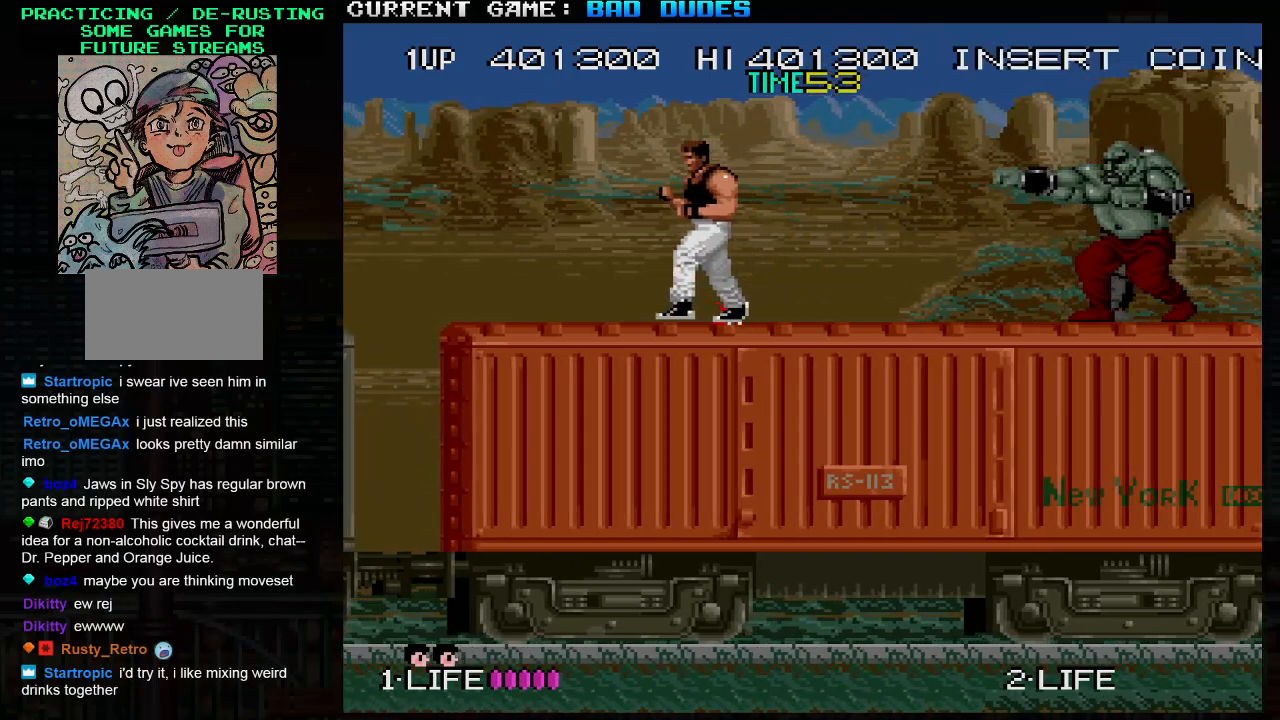
{"buttons": [], "left_stick": "left", "events": [[150, "TRIANGLE", "up"]]}
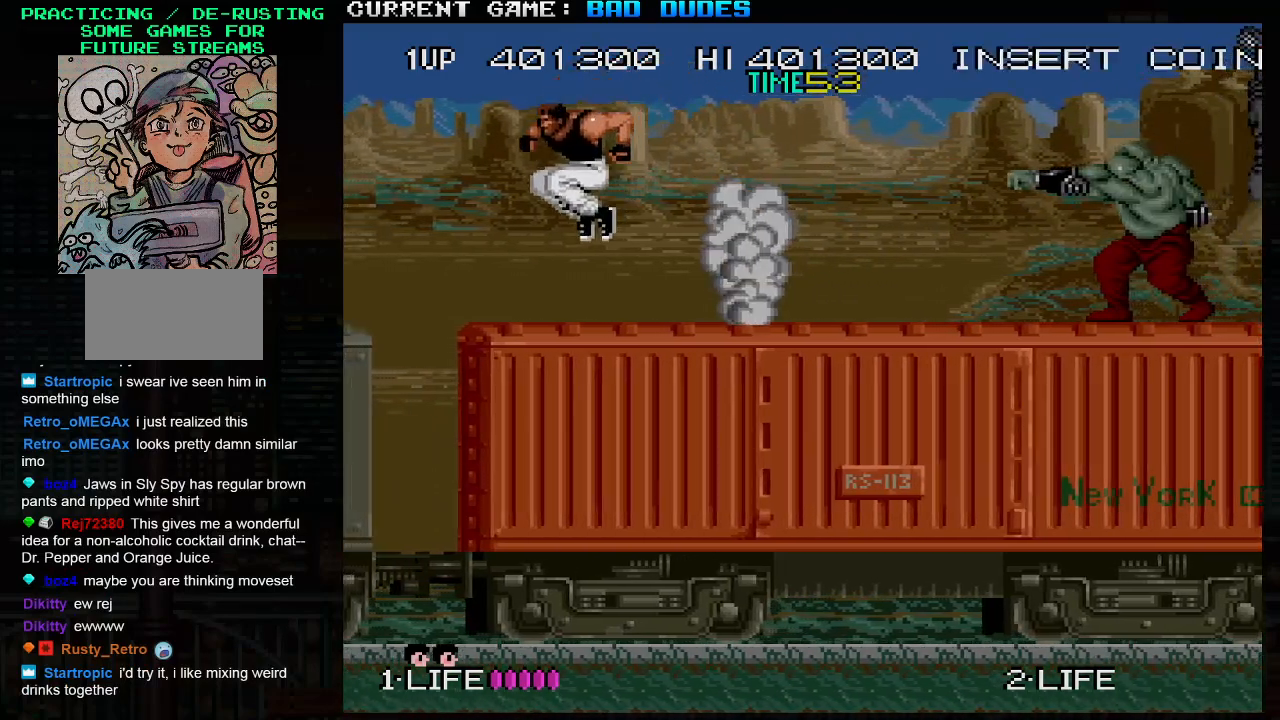
{"buttons": ["TRIANGLE"], "left_stick": "right", "events": [[17, "left_stick", "center"], [117, "left_stick", "right"], [367, "left_stick", "center"], [467, "TRIANGLE", "down"], [500, "left_stick", "right"]]}
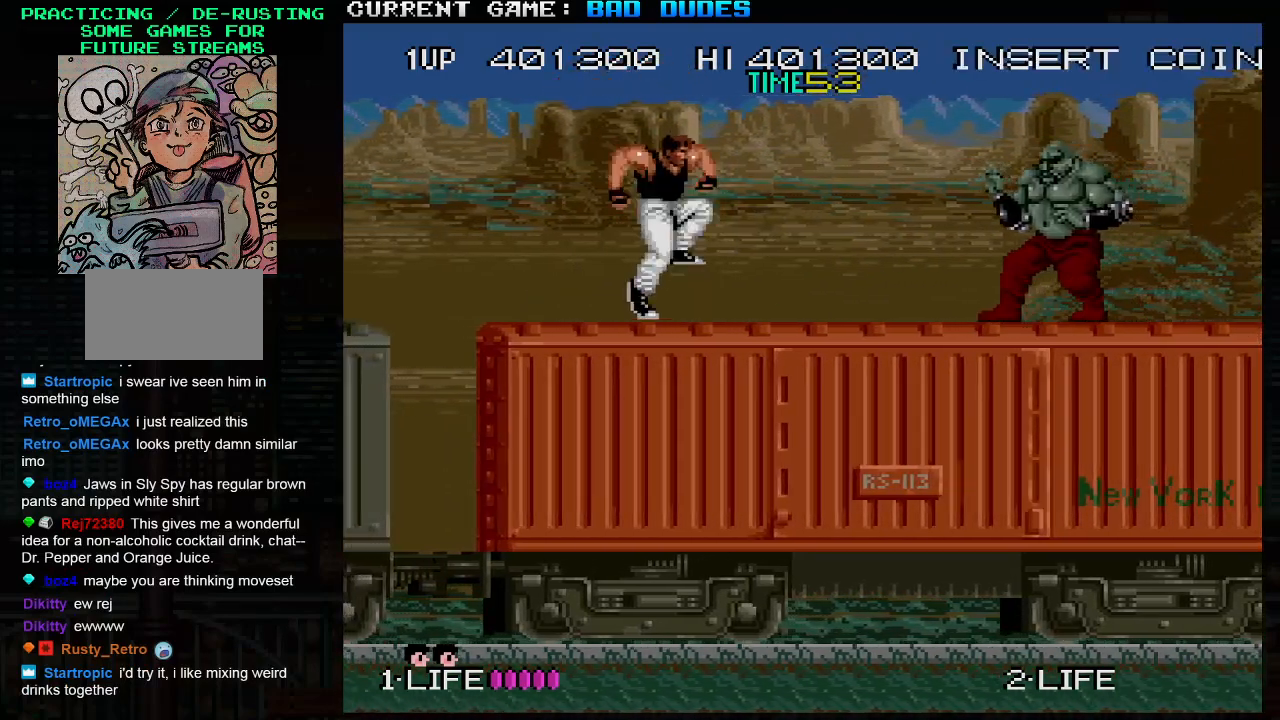
{"buttons": [], "left_stick": "center", "events": [[67, "TRIANGLE", "up"], [367, "SQUARE", "down"], [433, "SQUARE", "up"], [467, "left_stick", "center"]]}
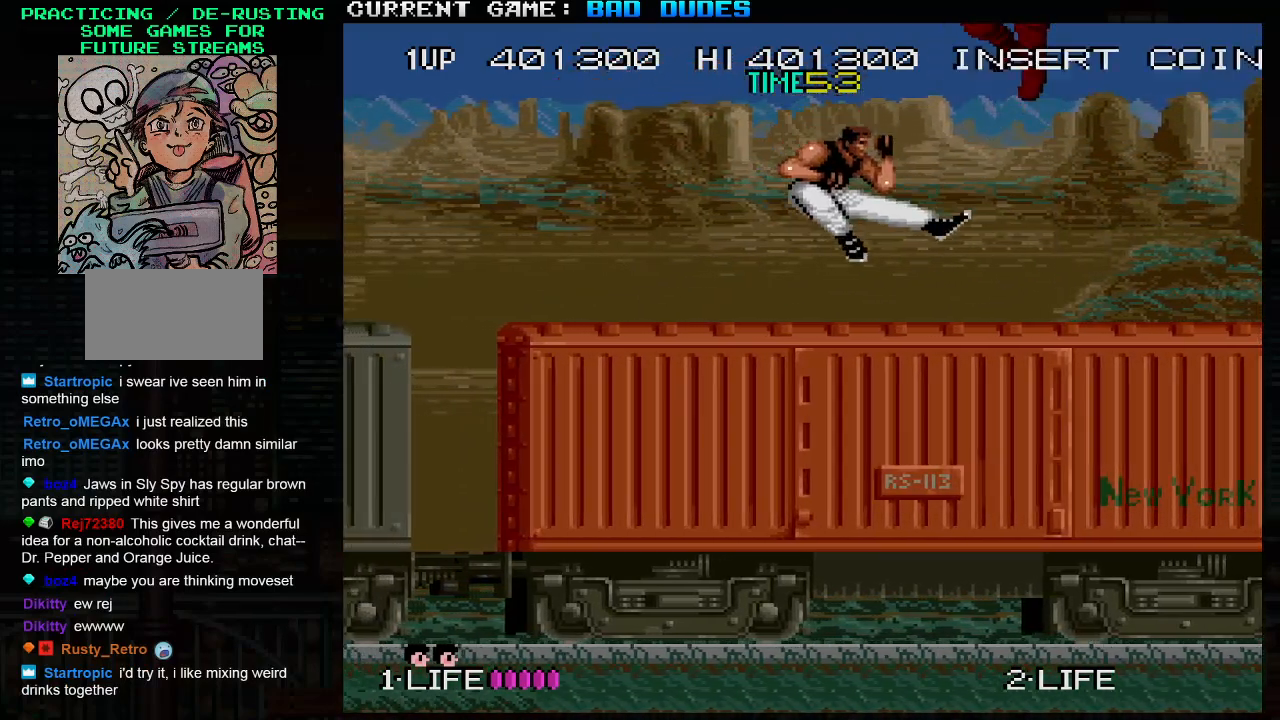
{"buttons": [], "left_stick": "right", "events": [[83, "left_stick", "right"], [217, "left_stick", "left"], [450, "left_stick", "right"]]}